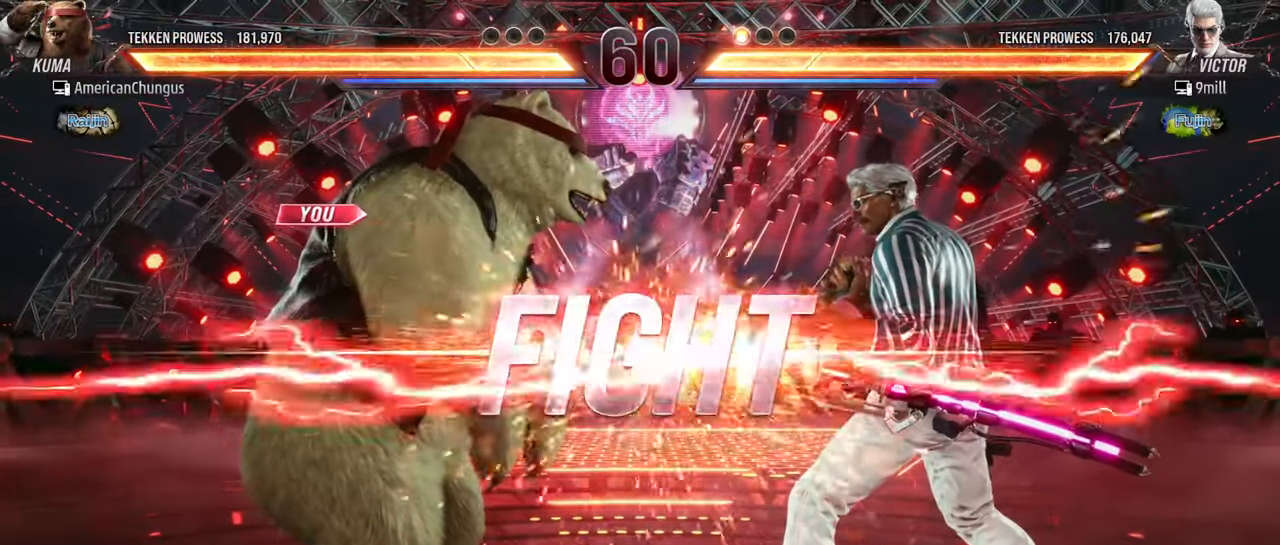
Gameplay with a controller (arcade stick); each line is a JSON object with the inputs held at the frame after it. "events" lists button and stick changes between this image and that frame as [ms after this image, input, new state], when the widget could be followed in between. Not read: L3 R3.
{"buttons": ["SQUARE"], "left_stick": "center", "events": [[351, "SQUARE", "down"], [401, "SQUARE", "up"], [484, "SQUARE", "down"]]}
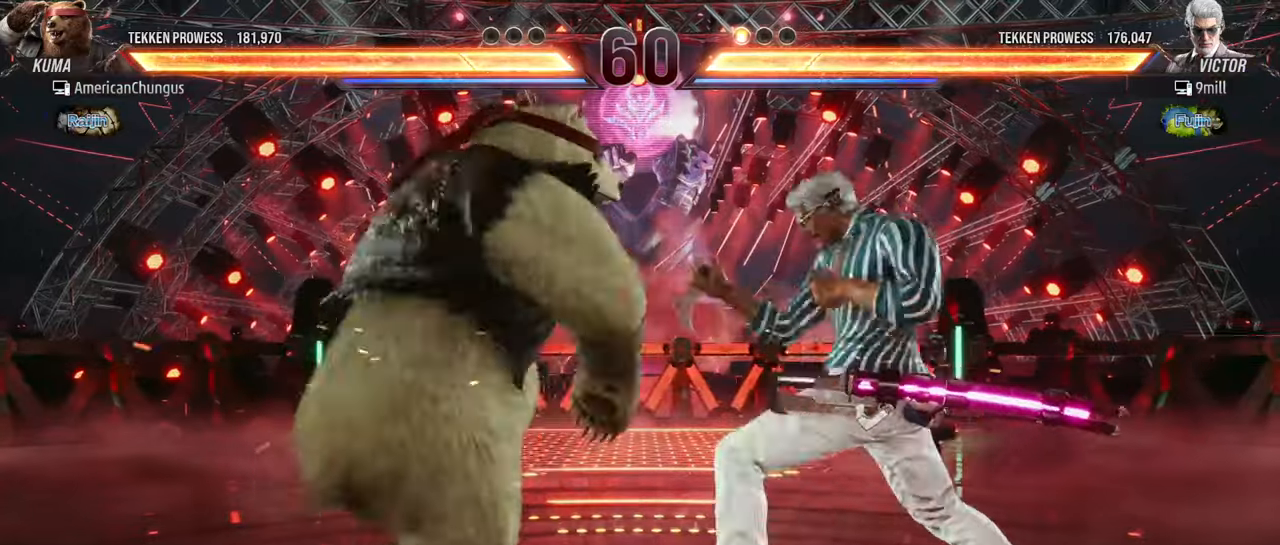
{"buttons": [], "left_stick": "center", "events": [[100, "SQUARE", "up"], [250, "SQUARE", "down"], [317, "SQUARE", "up"], [417, "SQUARE", "down"], [484, "SQUARE", "up"]]}
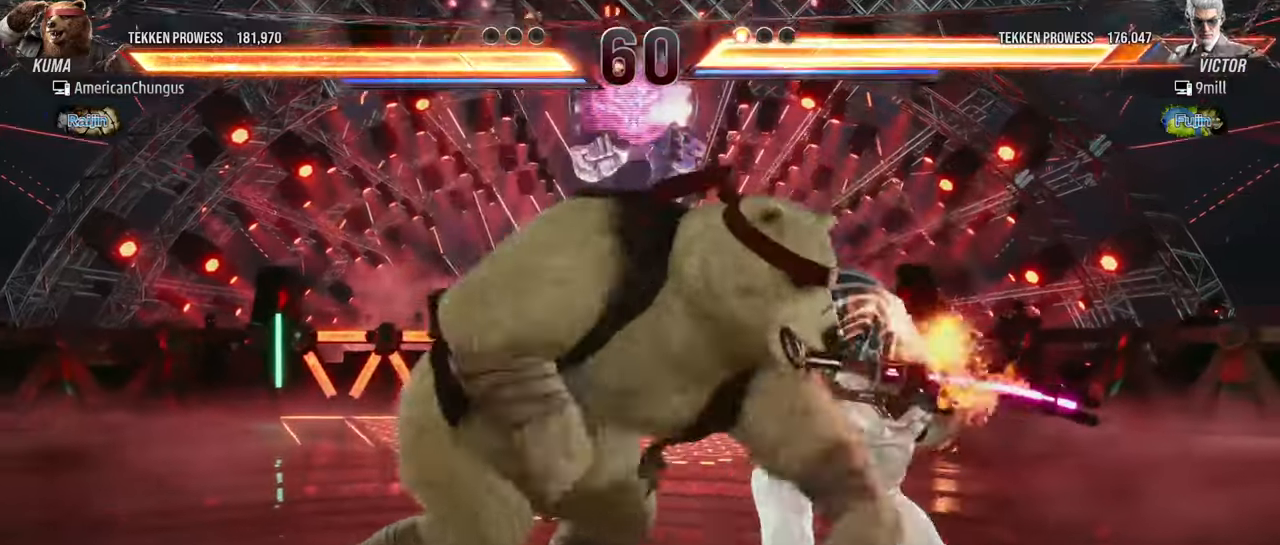
{"buttons": [], "left_stick": "center", "events": [[100, "SQUARE", "down"], [150, "SQUARE", "up"], [266, "SQUARE", "down"], [333, "SQUARE", "up"]]}
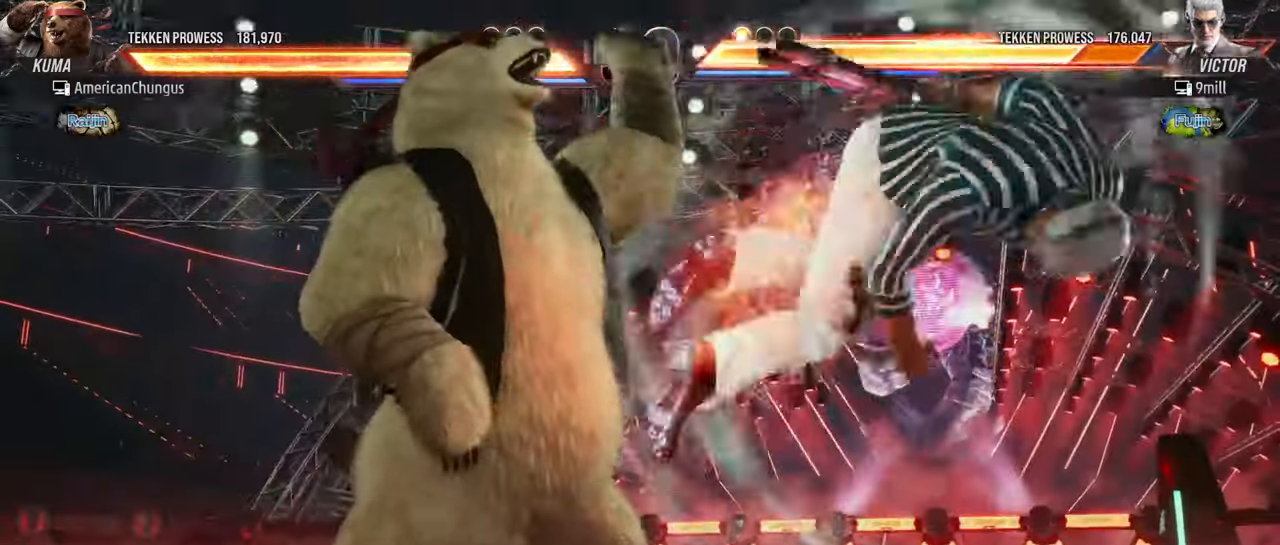
{"buttons": [], "left_stick": "right", "events": [[184, "left_stick", "right"], [284, "left_stick", "center"], [350, "left_stick", "right"]]}
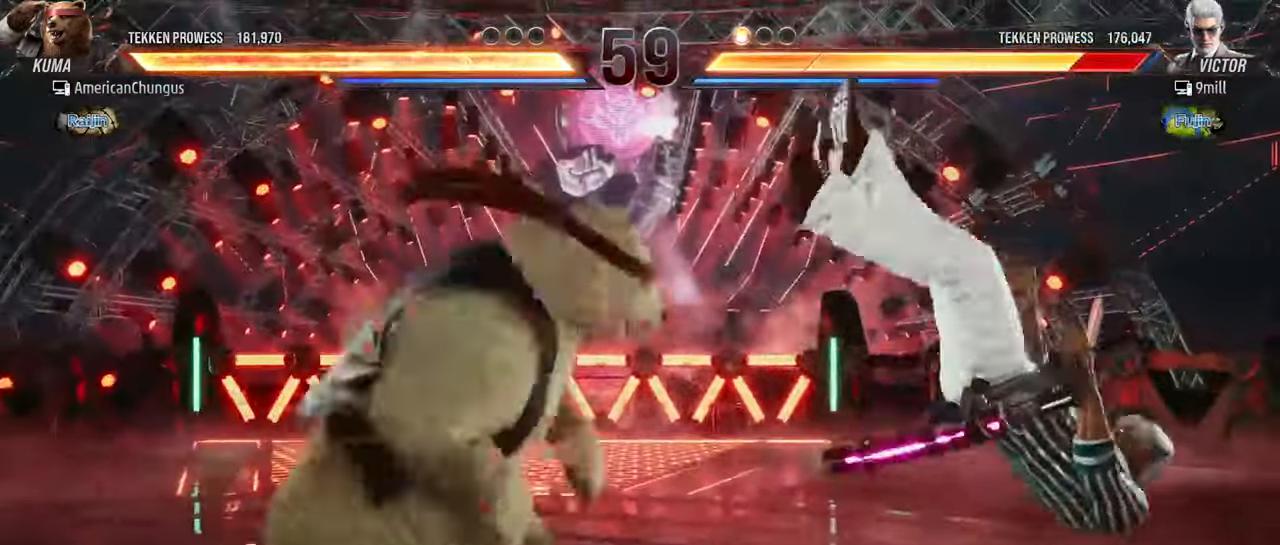
{"buttons": [], "left_stick": "center", "events": [[83, "left_stick", "up"], [116, "R1", "down"], [183, "R1", "up"], [233, "left_stick", "center"], [283, "CIRCLE", "down"], [283, "CROSS", "down"], [350, "CROSS", "up"], [367, "CIRCLE", "up"]]}
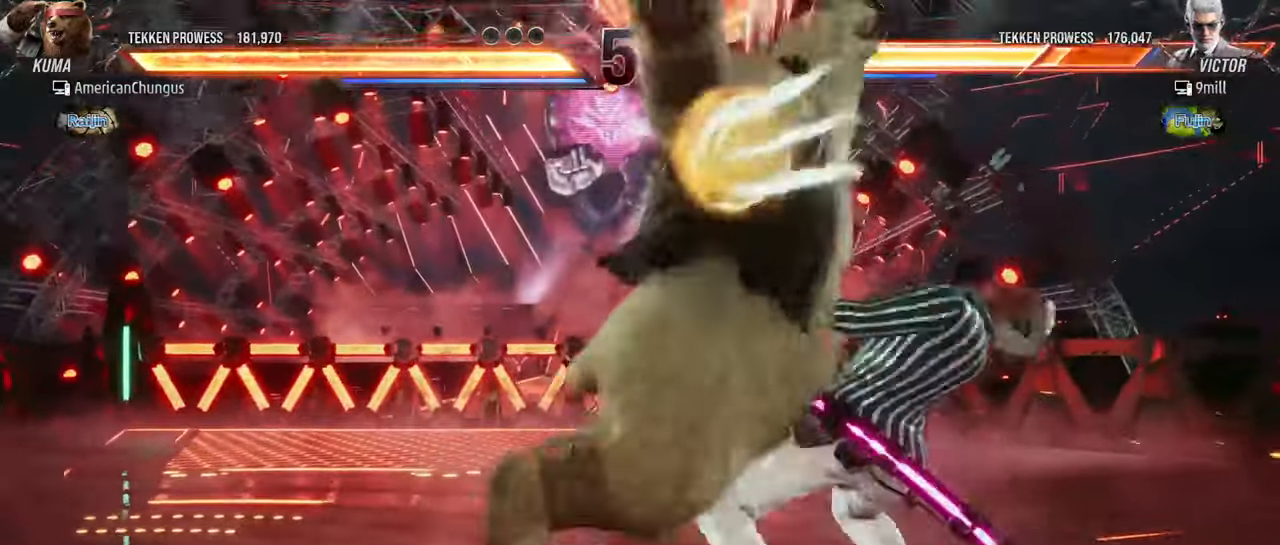
{"buttons": [], "left_stick": "center", "events": [[267, "SQUARE", "down"], [350, "SQUARE", "up"]]}
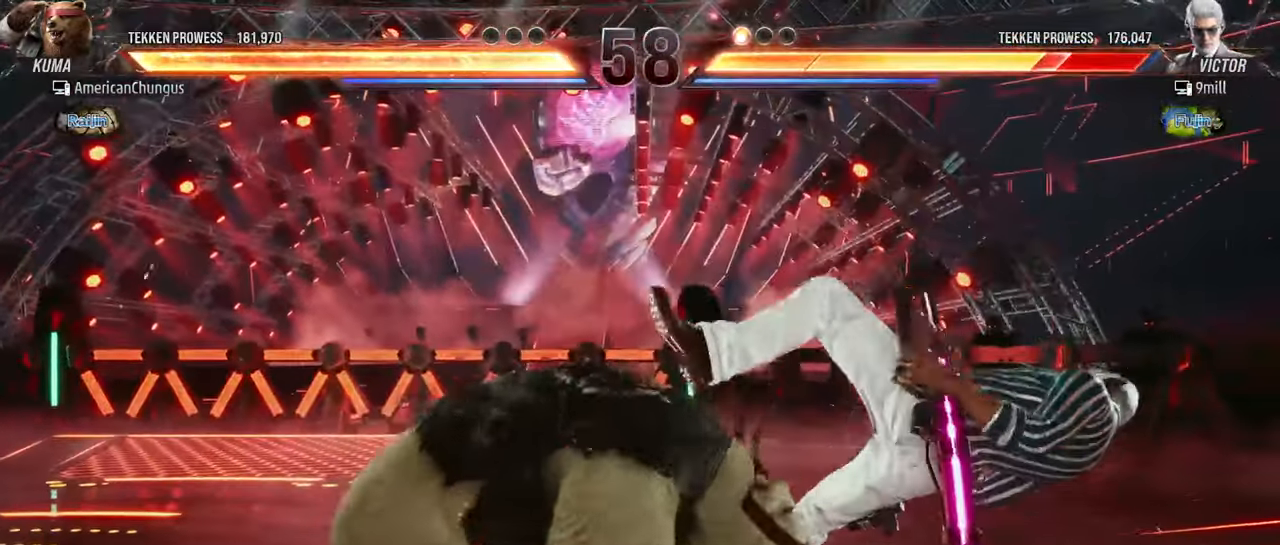
{"buttons": [], "left_stick": "left", "events": [[500, "left_stick", "left"]]}
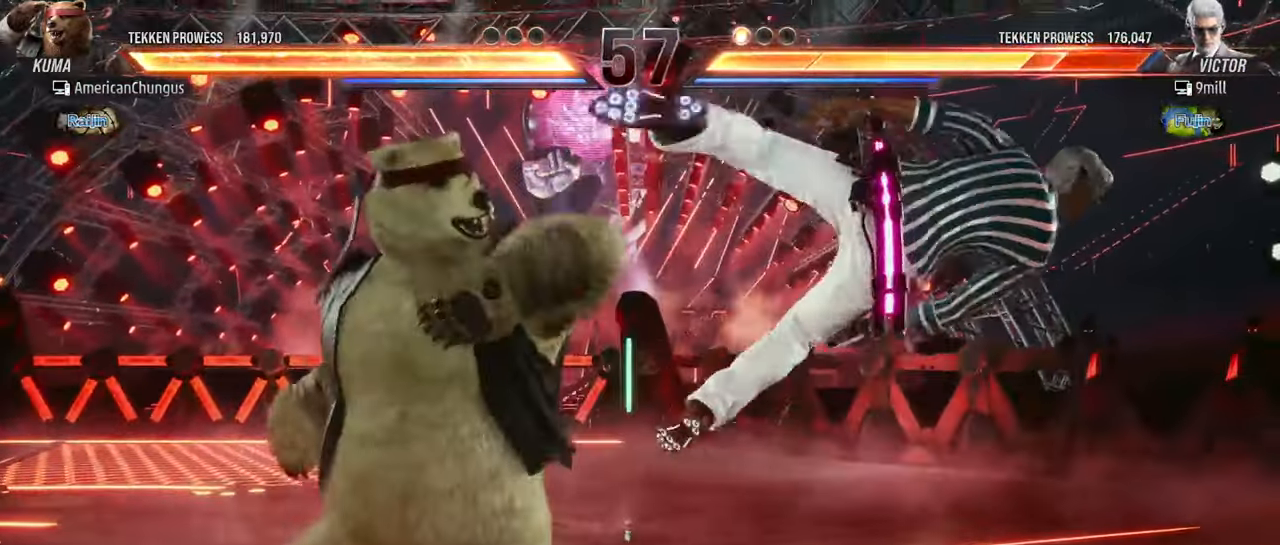
{"buttons": ["TRIANGLE"], "left_stick": "center", "events": [[67, "TRIANGLE", "down"], [100, "left_stick", "center"], [200, "SQUARE", "down"], [284, "SQUARE", "up"], [417, "SQUARE", "down"], [501, "SQUARE", "up"]]}
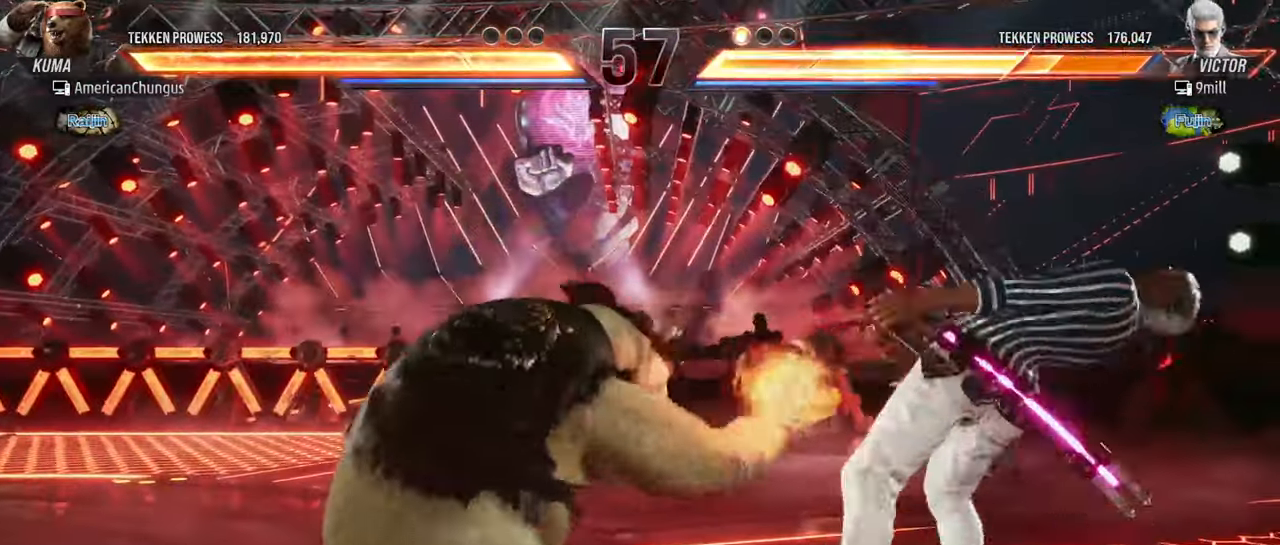
{"buttons": ["TRIANGLE"], "left_stick": "center", "events": [[133, "SQUARE", "down"], [233, "SQUARE", "up"], [383, "SQUARE", "down"], [467, "SQUARE", "up"]]}
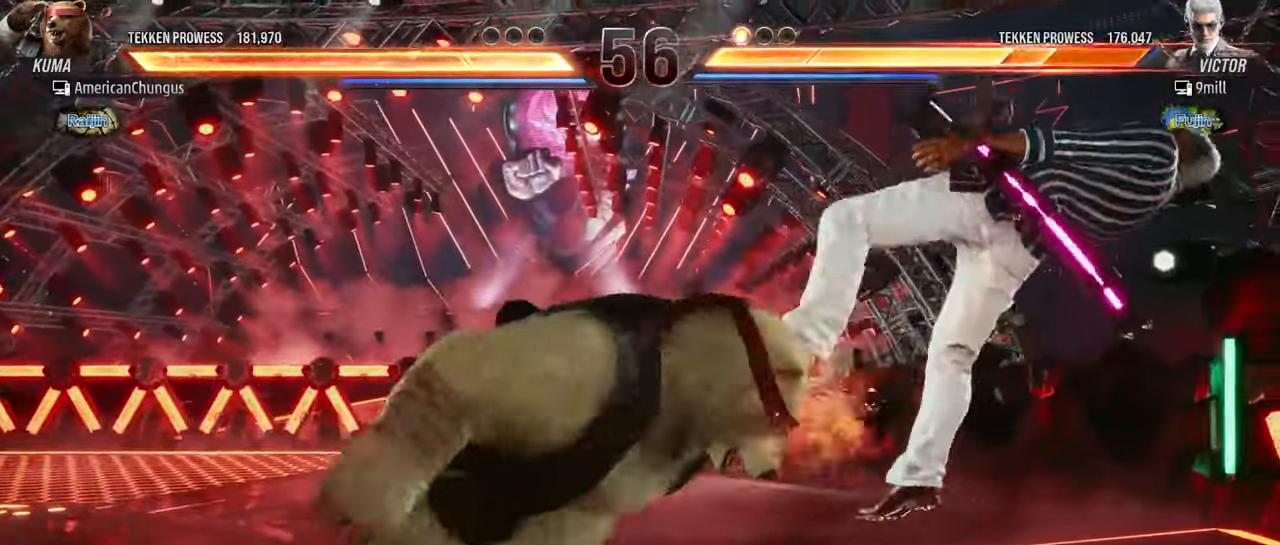
{"buttons": [], "left_stick": "right", "events": [[117, "SQUARE", "down"], [200, "TRIANGLE", "up"], [217, "SQUARE", "up"], [501, "left_stick", "right"]]}
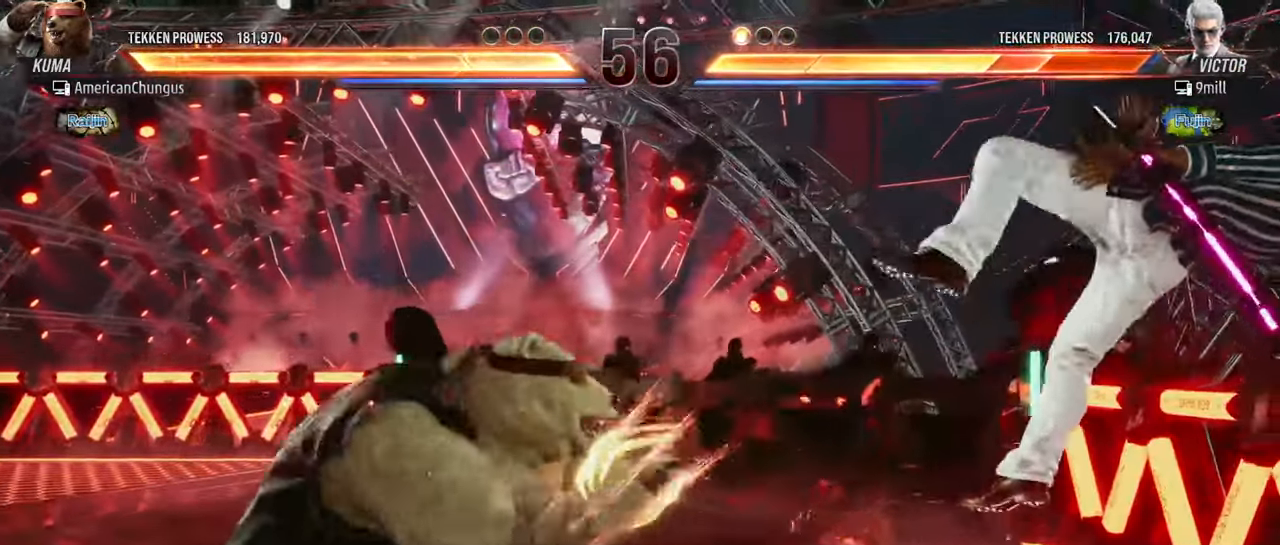
{"buttons": [], "left_stick": "right", "events": [[83, "left_stick", "center"], [183, "left_stick", "right"], [250, "left_stick", "center"], [333, "left_stick", "right"]]}
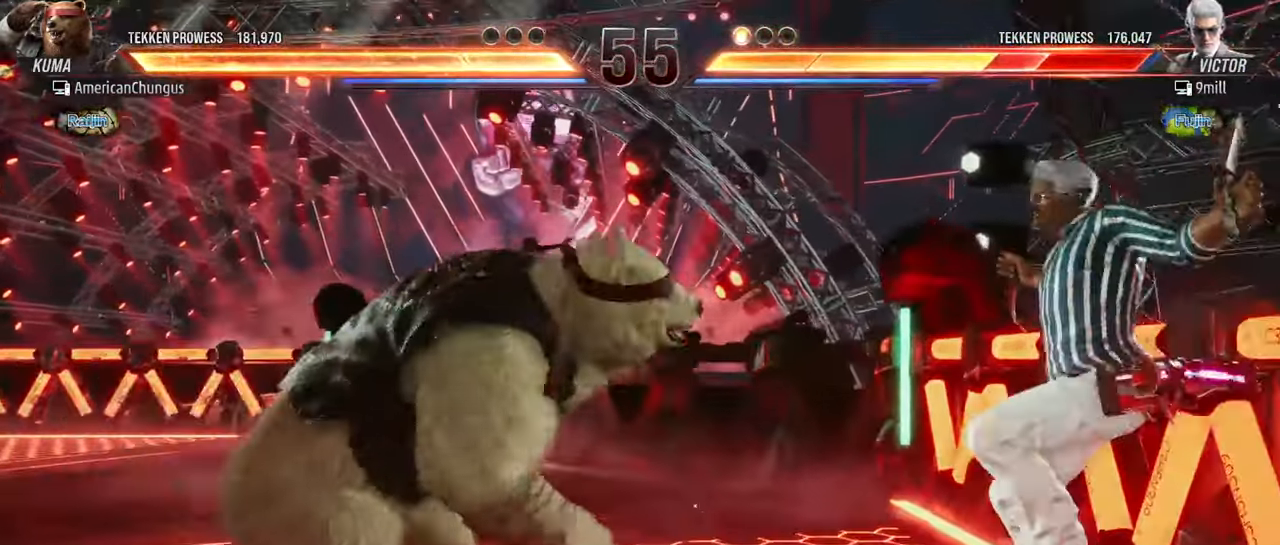
{"buttons": [], "left_stick": "center", "events": [[166, "R1", "down"], [183, "left_stick", "down"], [283, "R1", "up"], [300, "left_stick", "center"]]}
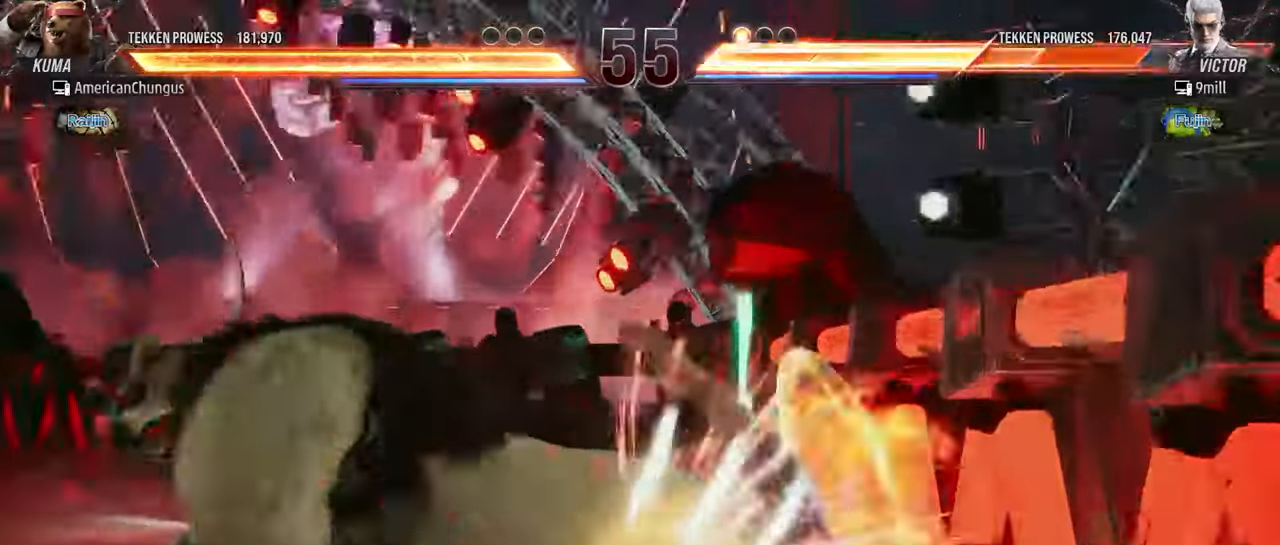
{"buttons": [], "left_stick": "center", "events": []}
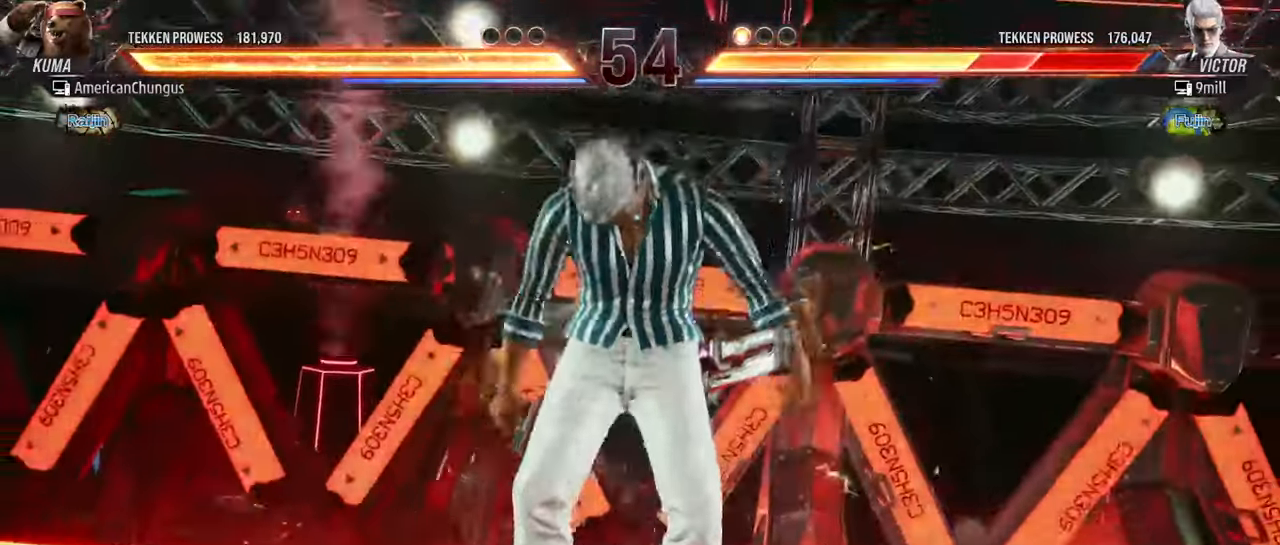
{"buttons": [], "left_stick": "center", "events": []}
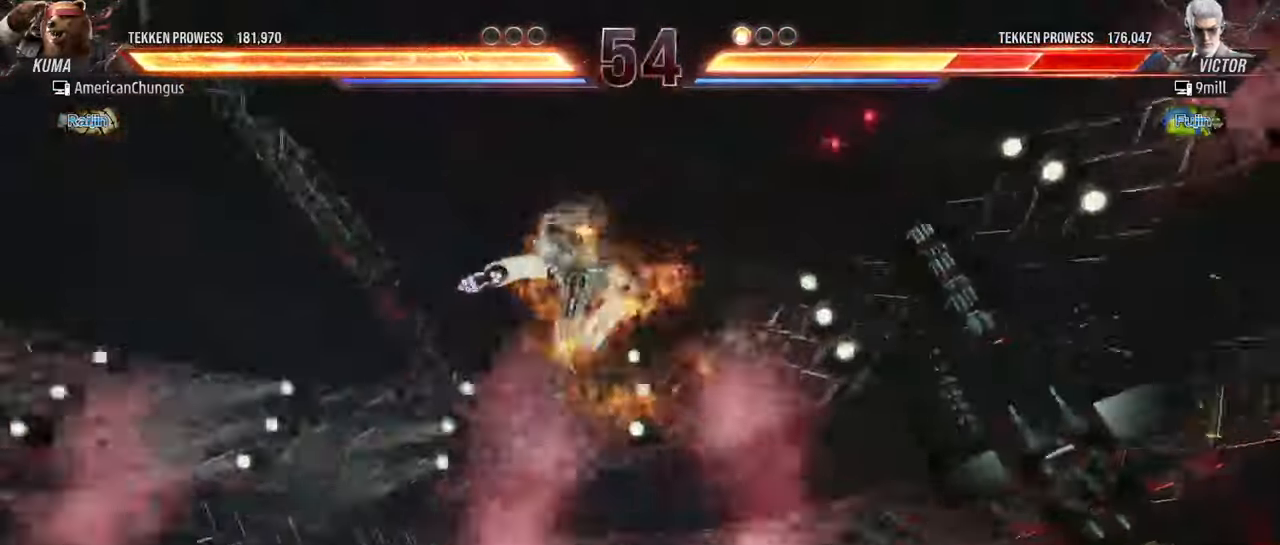
{"buttons": [], "left_stick": "center", "events": []}
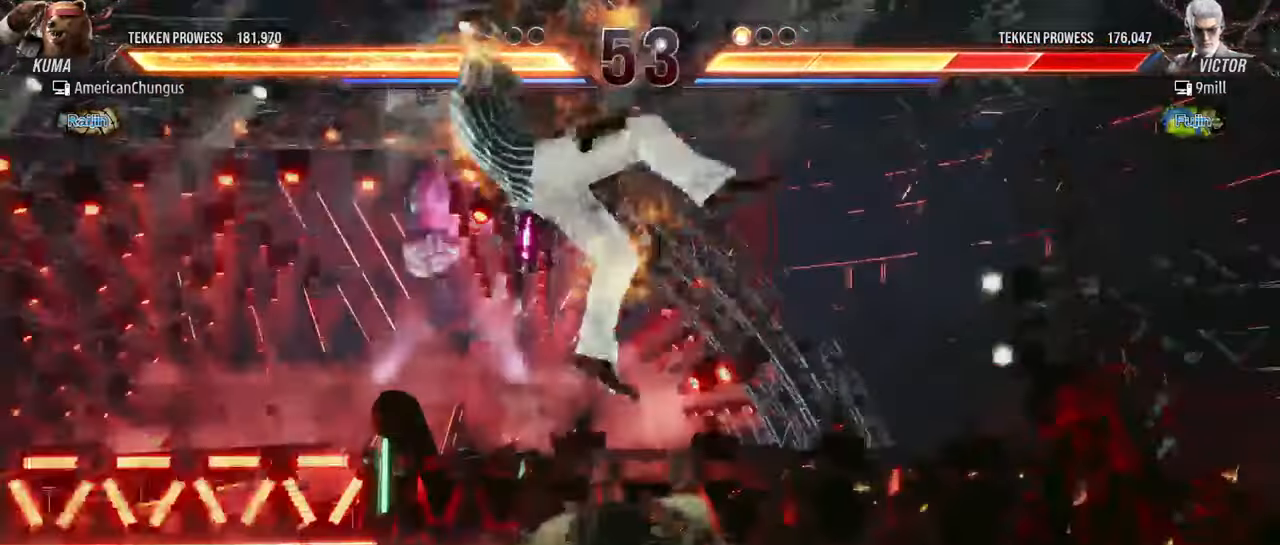
{"buttons": [], "left_stick": "center", "events": [[400, "CROSS", "down"], [400, "TRIANGLE", "down"], [467, "CROSS", "up"], [500, "TRIANGLE", "up"]]}
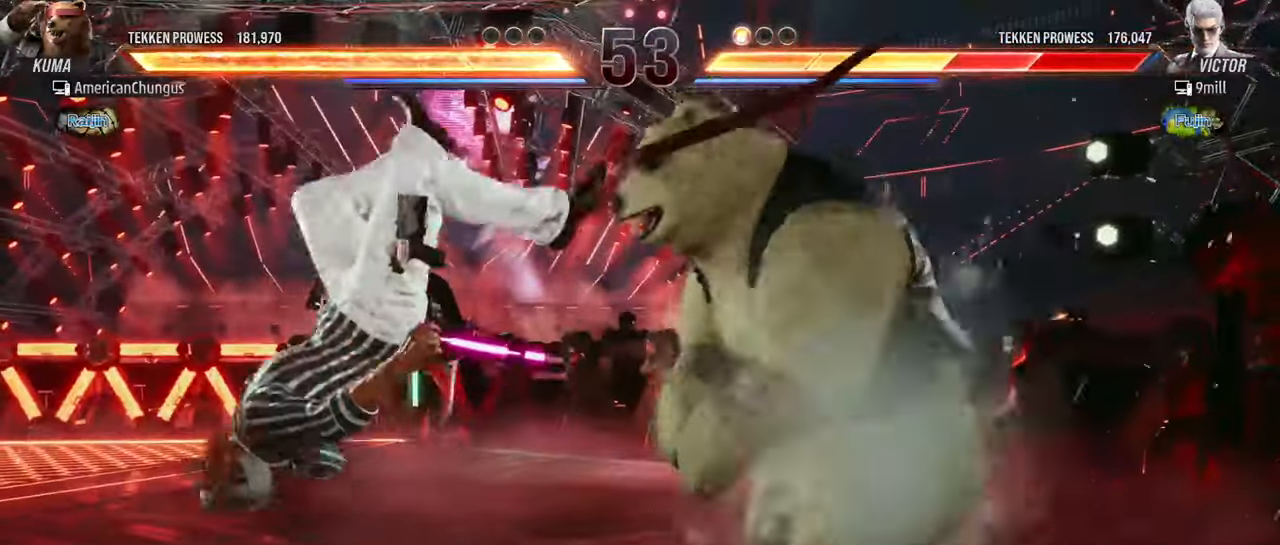
{"buttons": [], "left_stick": "center", "events": []}
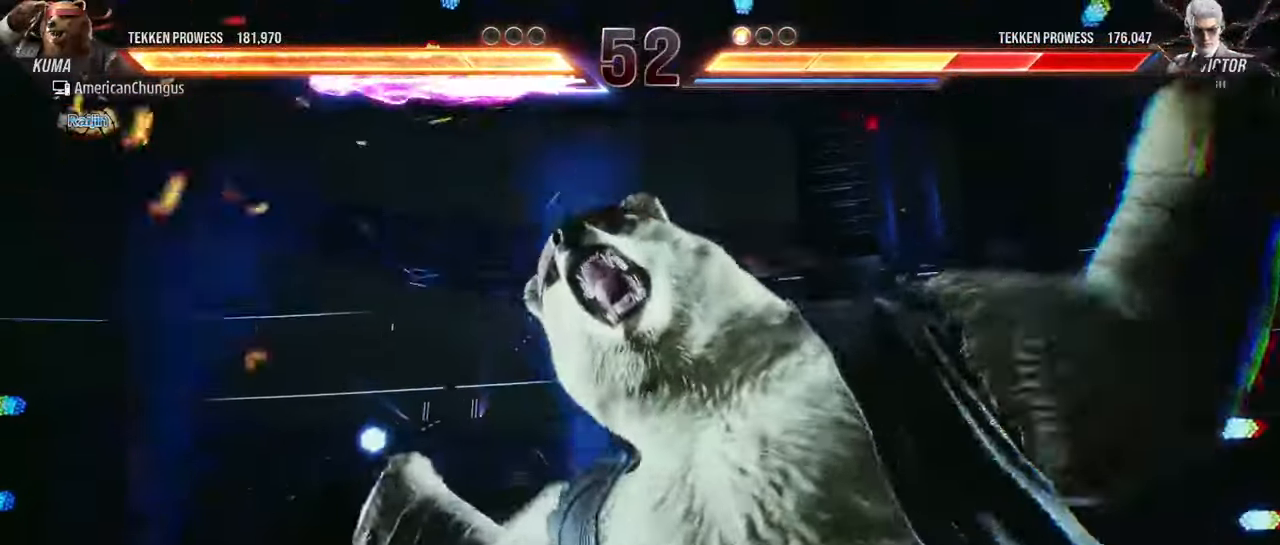
{"buttons": [], "left_stick": "center", "events": []}
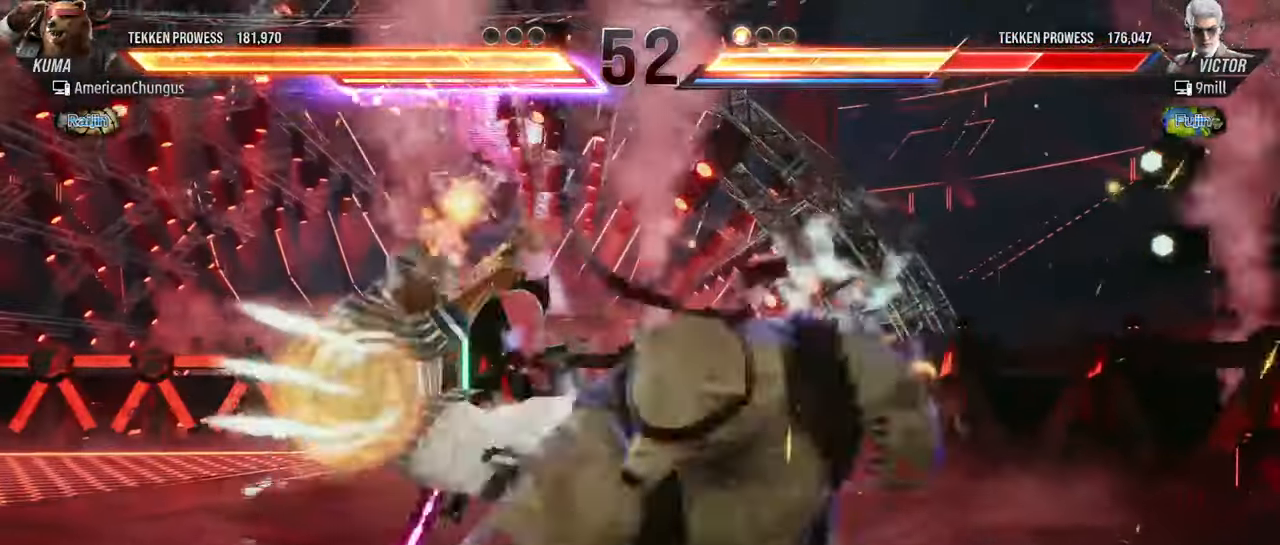
{"buttons": [], "left_stick": "left", "events": [[401, "left_stick", "right"], [501, "left_stick", "left"]]}
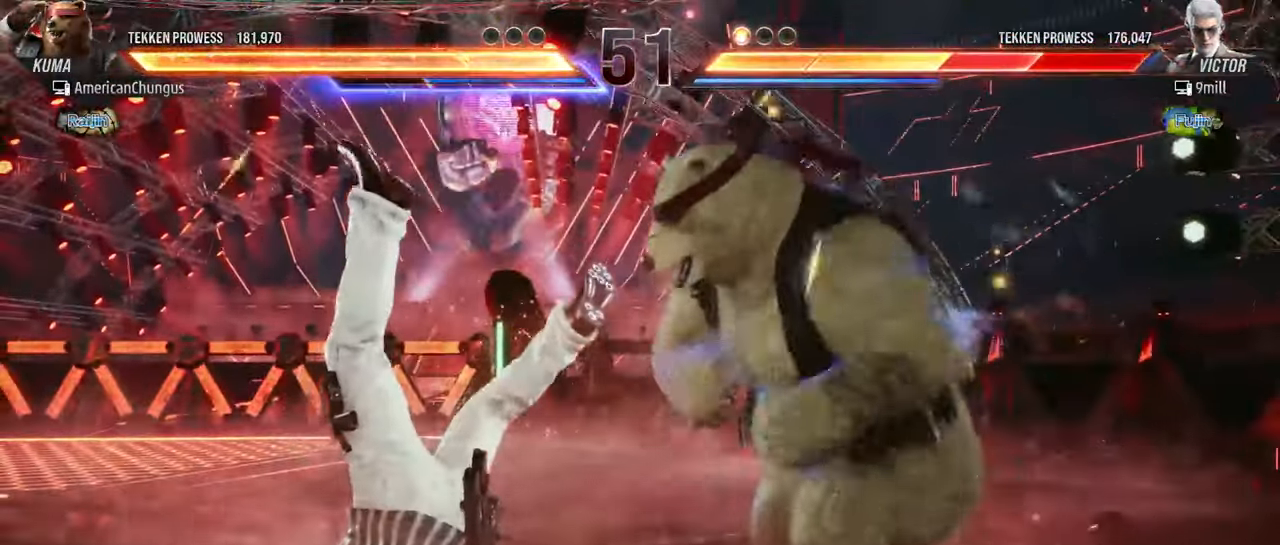
{"buttons": [], "left_stick": "center", "events": [[17, "TRIANGLE", "down"], [100, "left_stick", "center"], [133, "TRIANGLE", "up"]]}
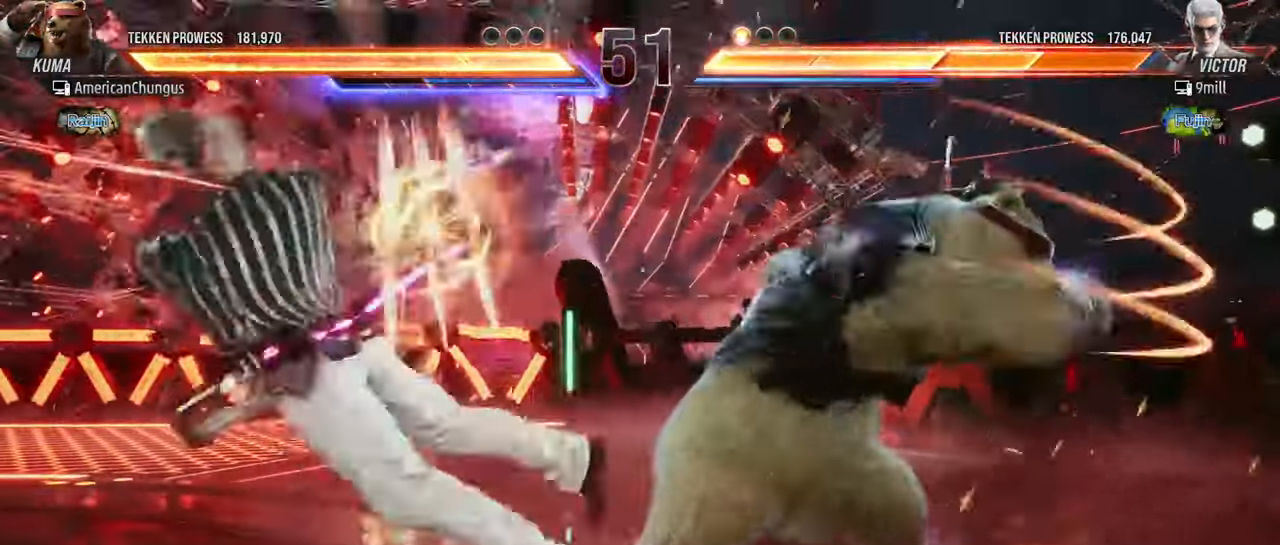
{"buttons": [], "left_stick": "left", "events": [[184, "left_stick", "left"], [267, "left_stick", "center"], [367, "left_stick", "left"], [434, "left_stick", "center"], [501, "left_stick", "left"]]}
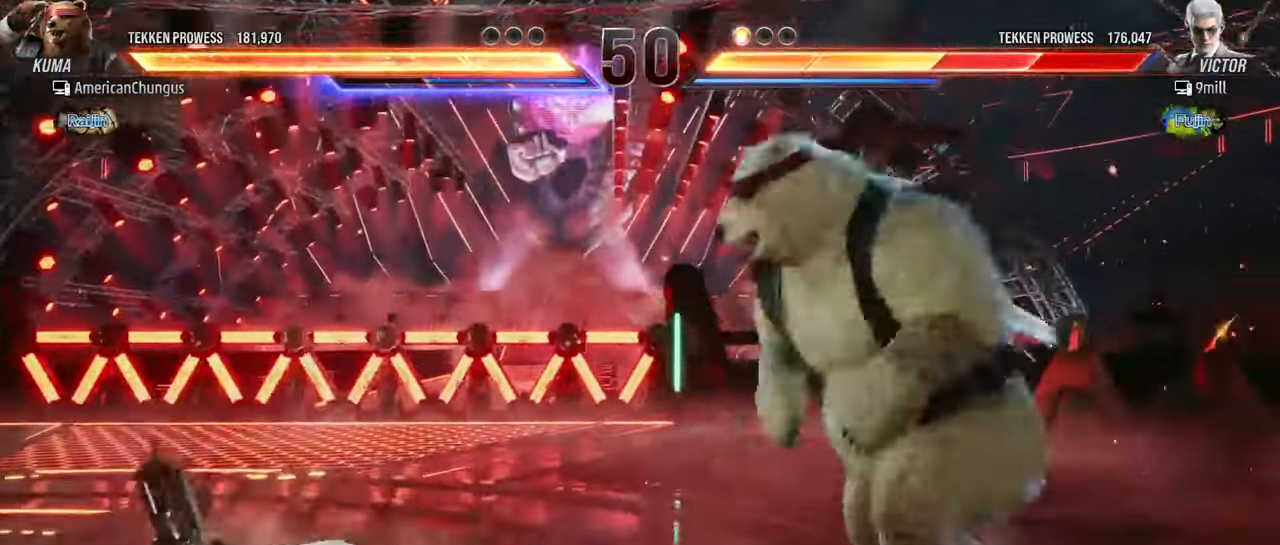
{"buttons": [], "left_stick": "center", "events": [[233, "R1", "down"], [300, "R1", "up"], [300, "left_stick", "center"], [384, "CIRCLE", "down"], [384, "CROSS", "down"], [450, "CROSS", "up"], [484, "CIRCLE", "up"]]}
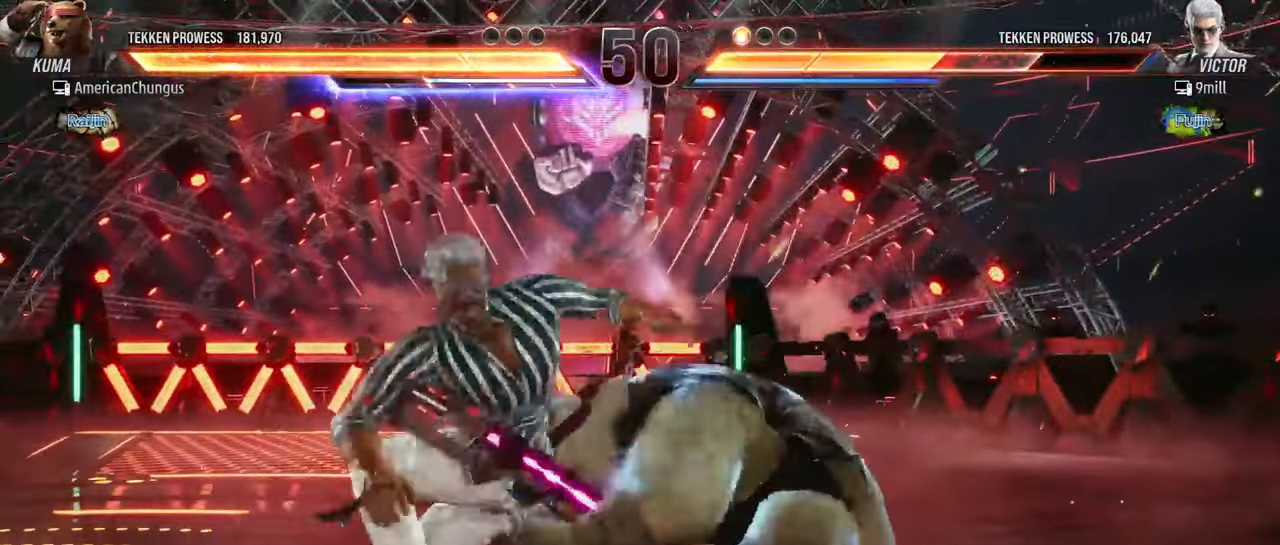
{"buttons": [], "left_stick": "right", "events": [[485, "left_stick", "right"]]}
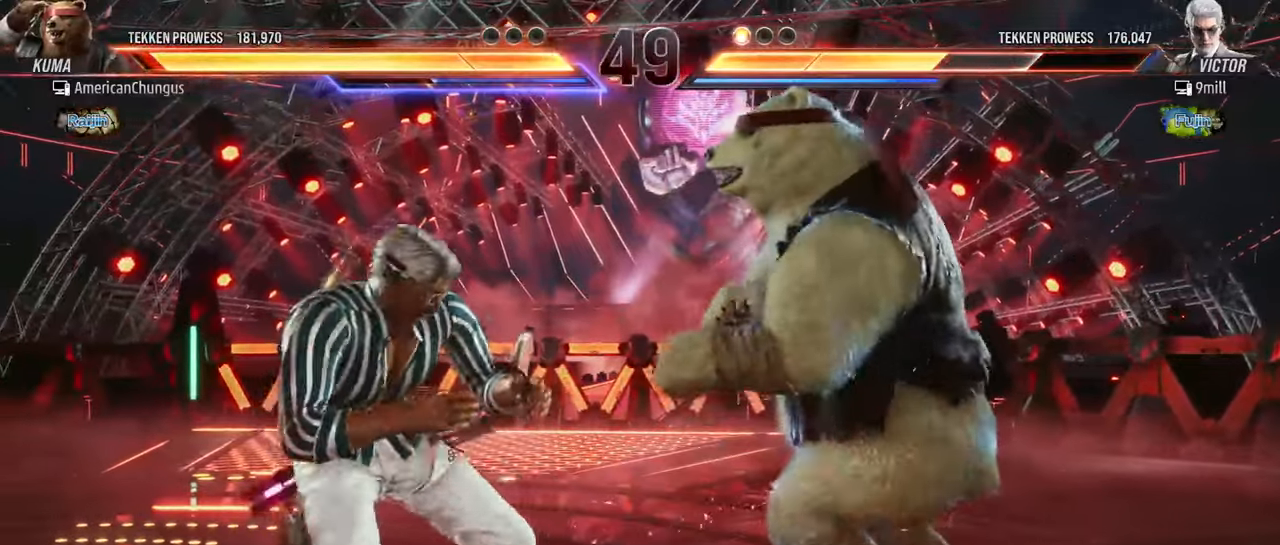
{"buttons": [], "left_stick": "right", "events": [[84, "left_stick", "center"], [151, "left_stick", "right"]]}
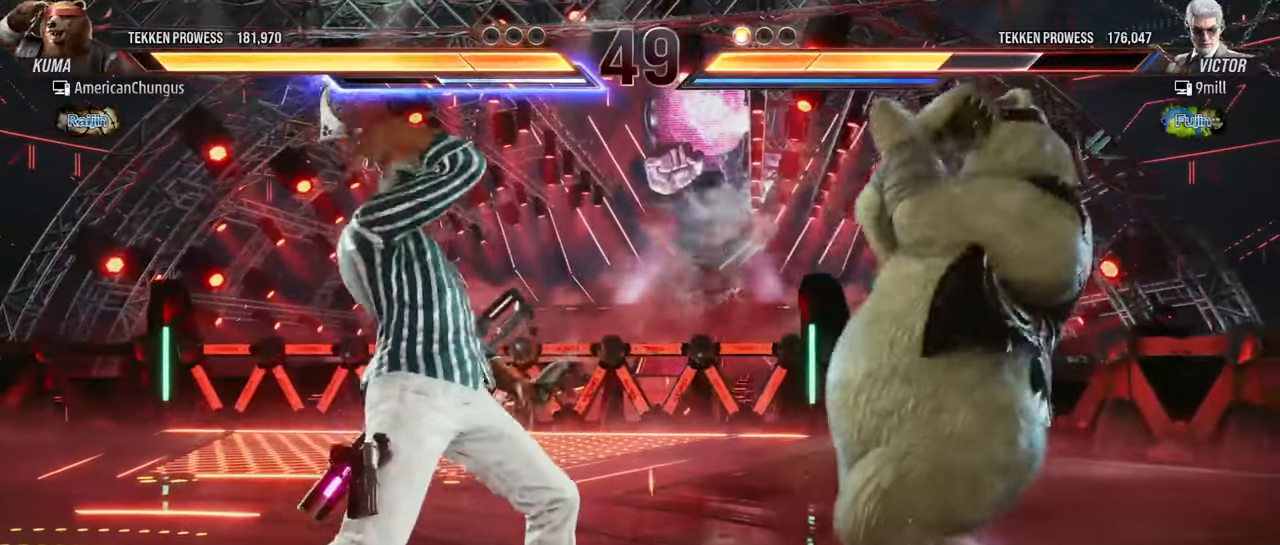
{"buttons": [], "left_stick": "center", "events": [[67, "left_stick", "center"], [100, "TRIANGLE", "down"], [217, "SQUARE", "down"], [217, "TRIANGLE", "up"], [300, "SQUARE", "up"], [434, "CROSS", "down"], [484, "CROSS", "up"]]}
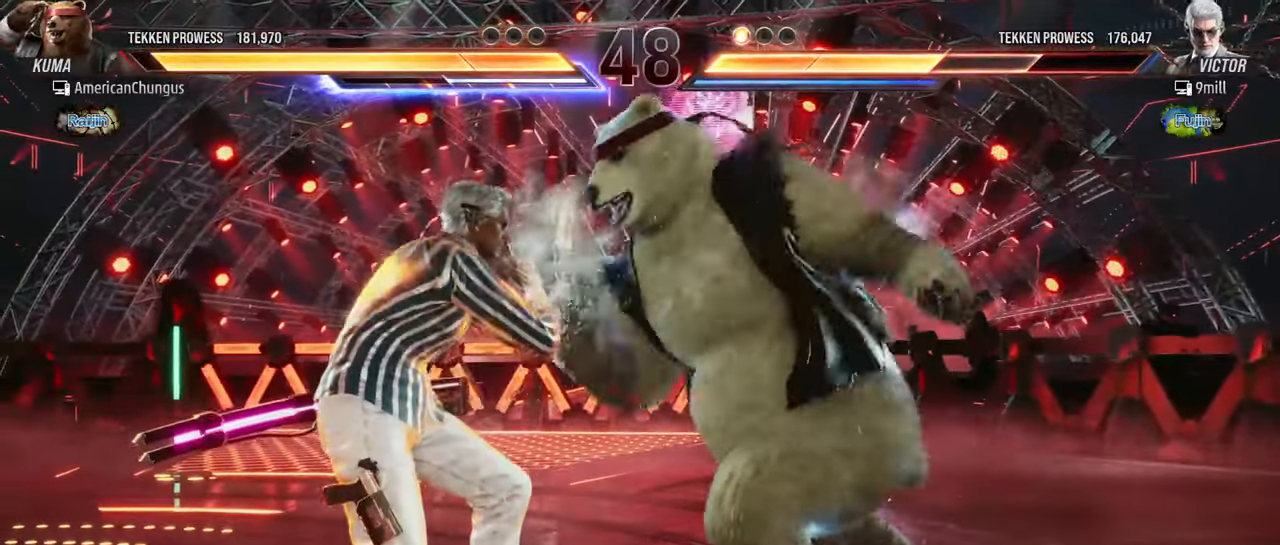
{"buttons": [], "left_stick": "right", "events": [[84, "CROSS", "down"], [134, "CROSS", "up"], [451, "left_stick", "right"]]}
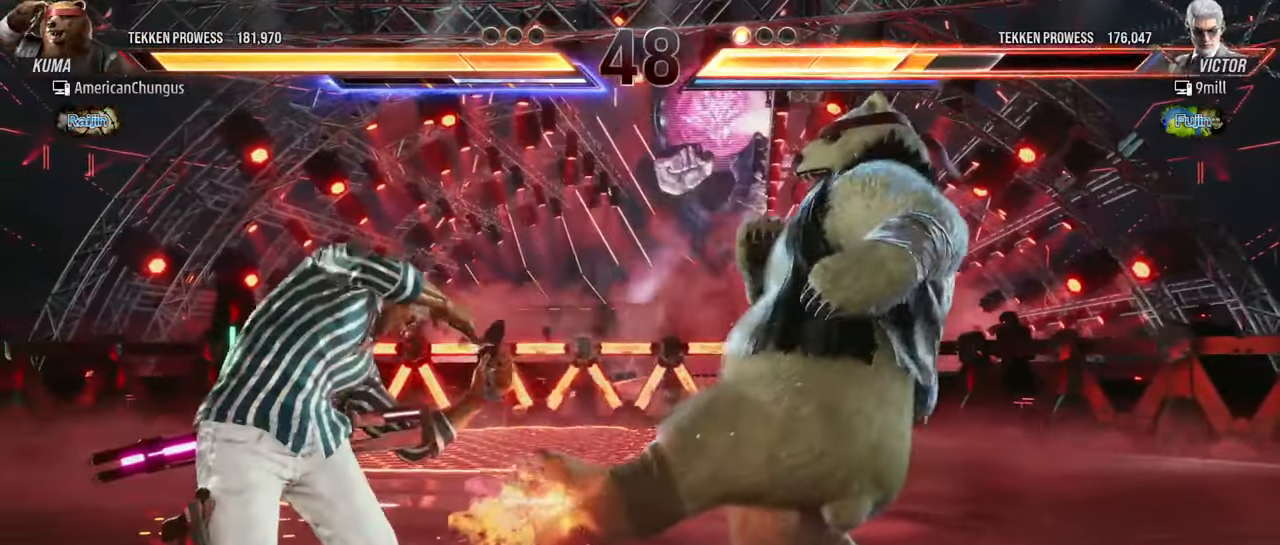
{"buttons": [], "left_stick": "center", "events": [[350, "left_stick", "center"]]}
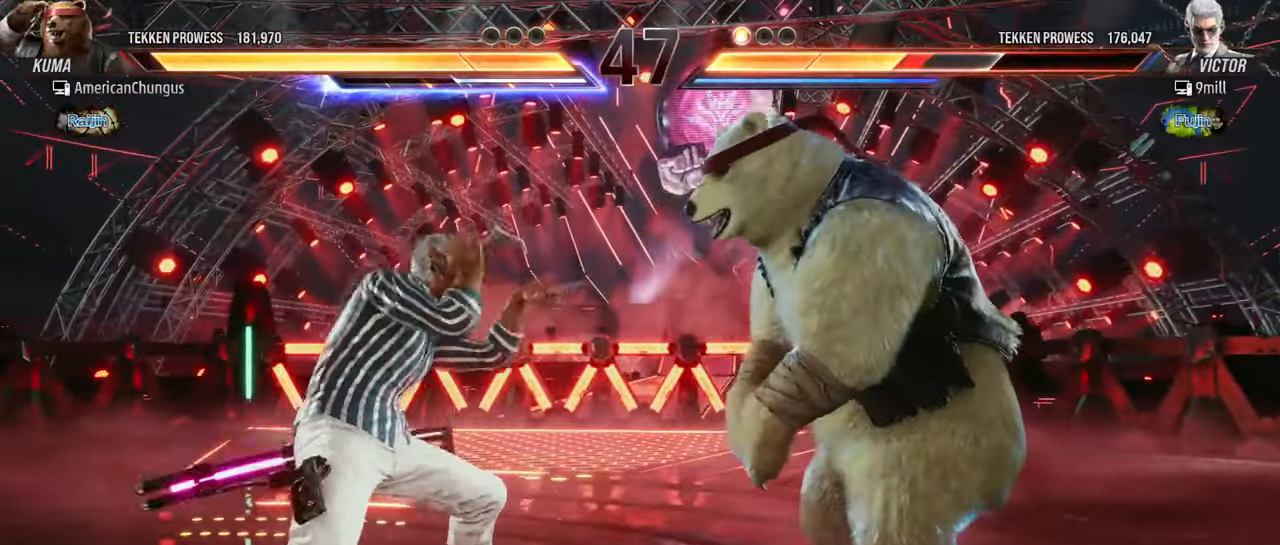
{"buttons": [], "left_stick": "center", "events": [[267, "CROSS", "down"], [284, "CIRCLE", "down"], [351, "CROSS", "up"], [384, "CIRCLE", "up"]]}
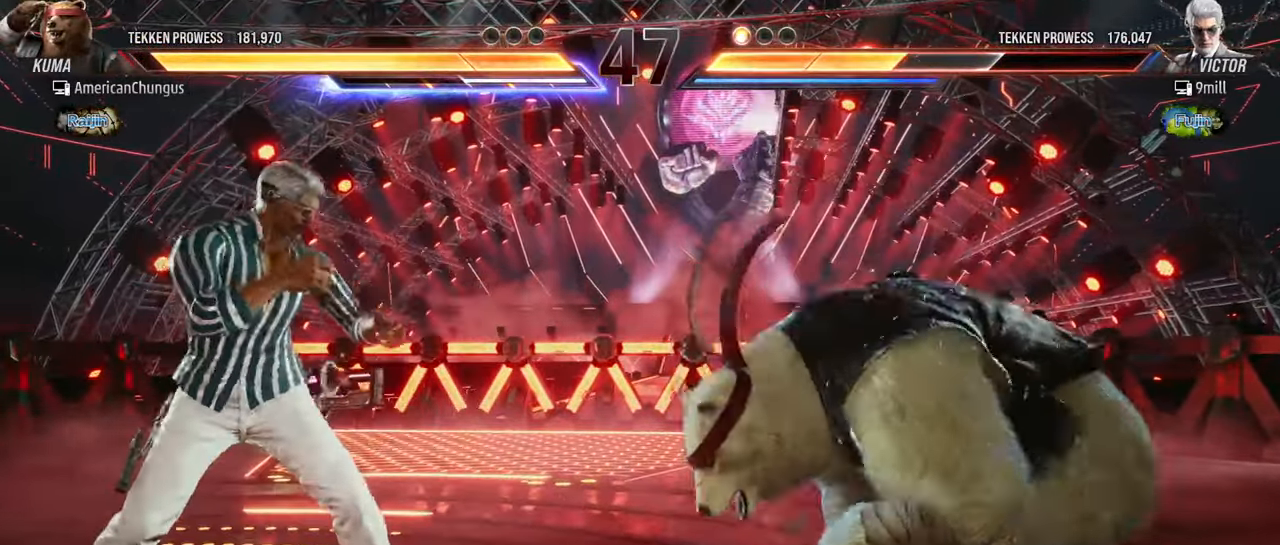
{"buttons": [], "left_stick": "left", "events": [[100, "left_stick", "down-left"], [133, "R1", "down"], [250, "R1", "up"], [317, "left_stick", "center"], [400, "left_stick", "left"]]}
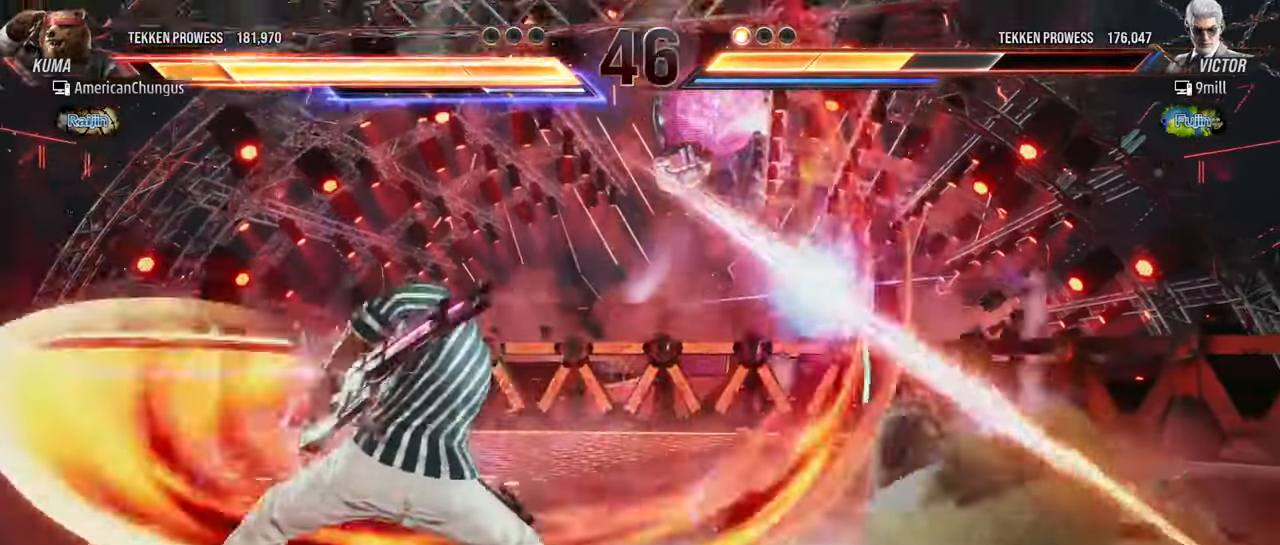
{"buttons": [], "left_stick": "right", "events": [[167, "left_stick", "center"], [267, "left_stick", "right"]]}
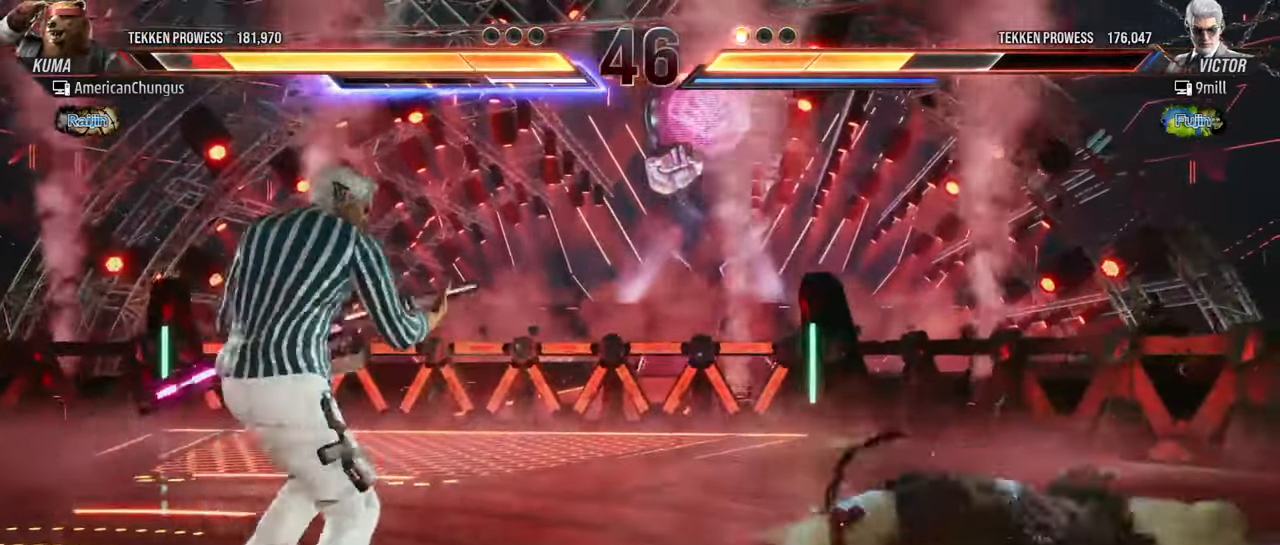
{"buttons": [], "left_stick": "right", "events": []}